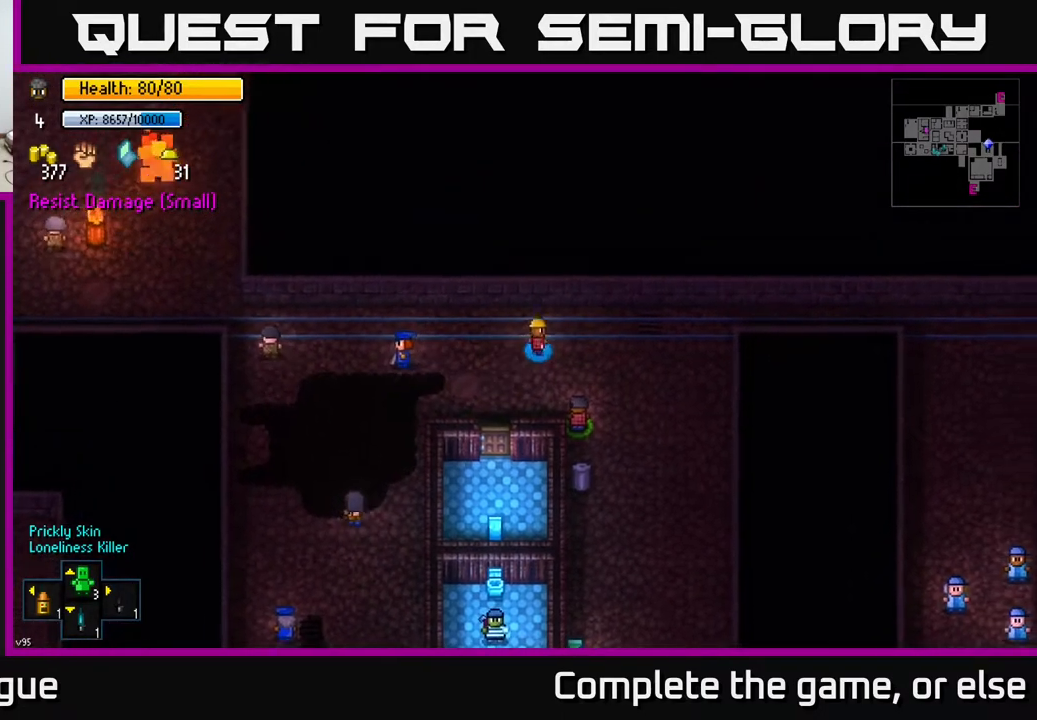
Gameplay with a controller (Xbox layout); each line is a JSON object with the inputs held at the frame after it. "events" lists button and stick changes between this image and that frame as [ms after this image, input, new state], when the widget could be followed in between.
{"buttons": [], "left_stick": "down-right", "right_stick": "center", "events": [[83, "left_stick", "down-right"]]}
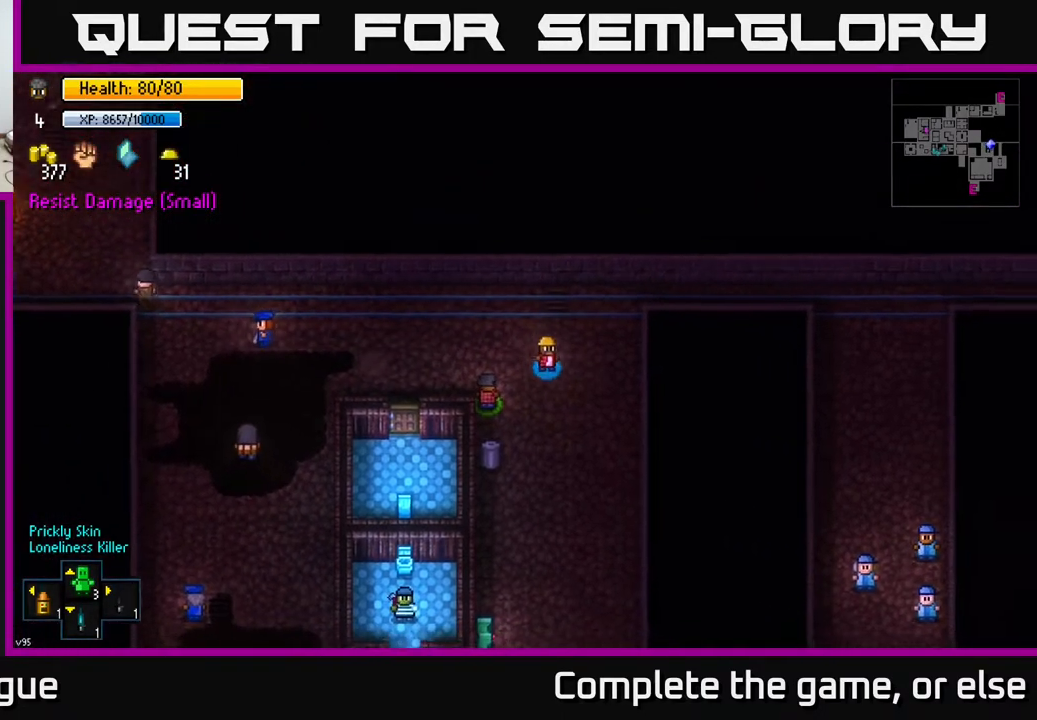
{"buttons": [], "left_stick": "center", "right_stick": "center", "events": [[33, "left_stick", "center"], [33, "right_stick", "left"], [100, "left_stick", "left"], [250, "left_stick", "center"], [250, "right_stick", "center"]]}
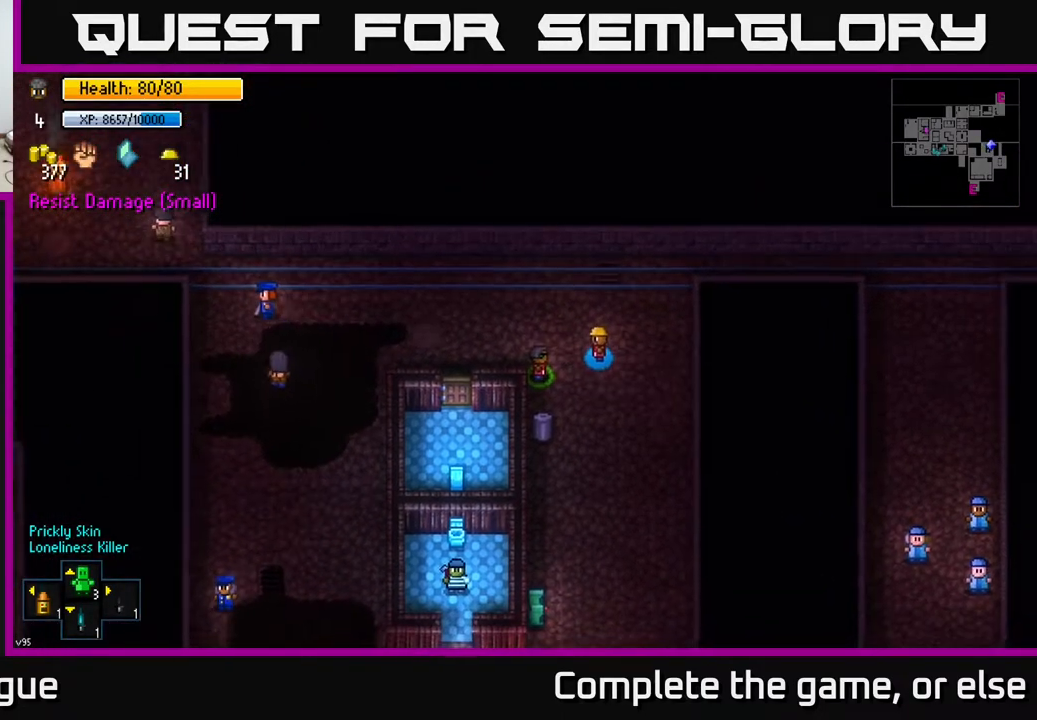
{"buttons": [], "left_stick": "center", "right_stick": "center", "events": []}
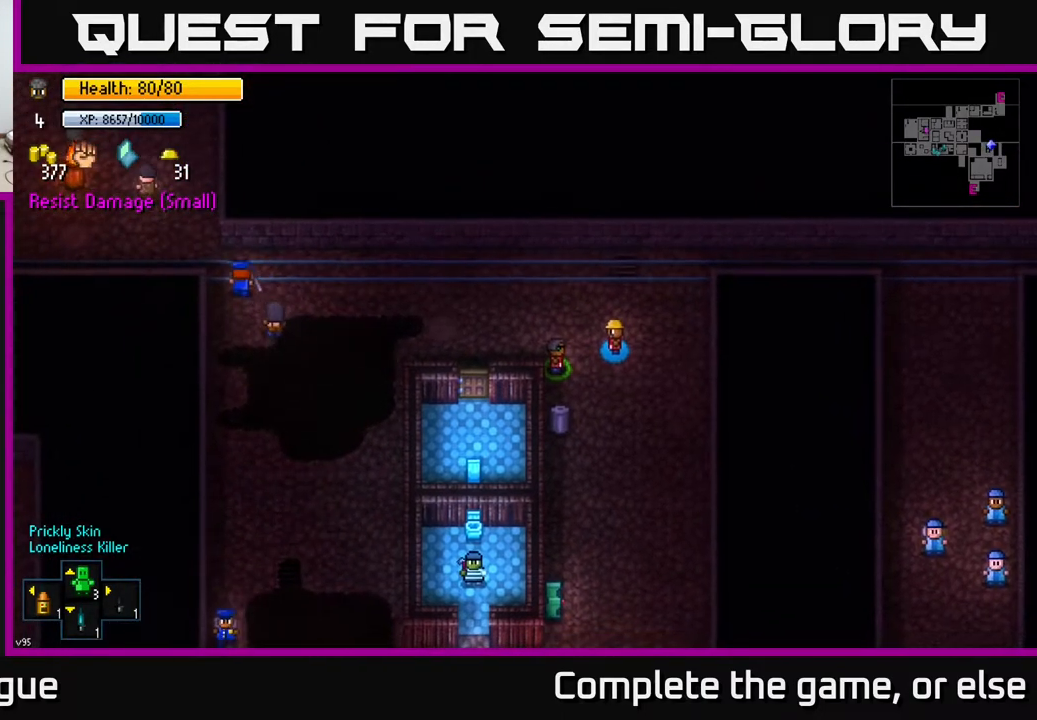
{"buttons": ["R1"], "left_stick": "center", "right_stick": "center", "events": [[317, "R1", "down"], [433, "R1", "up"], [500, "R1", "down"]]}
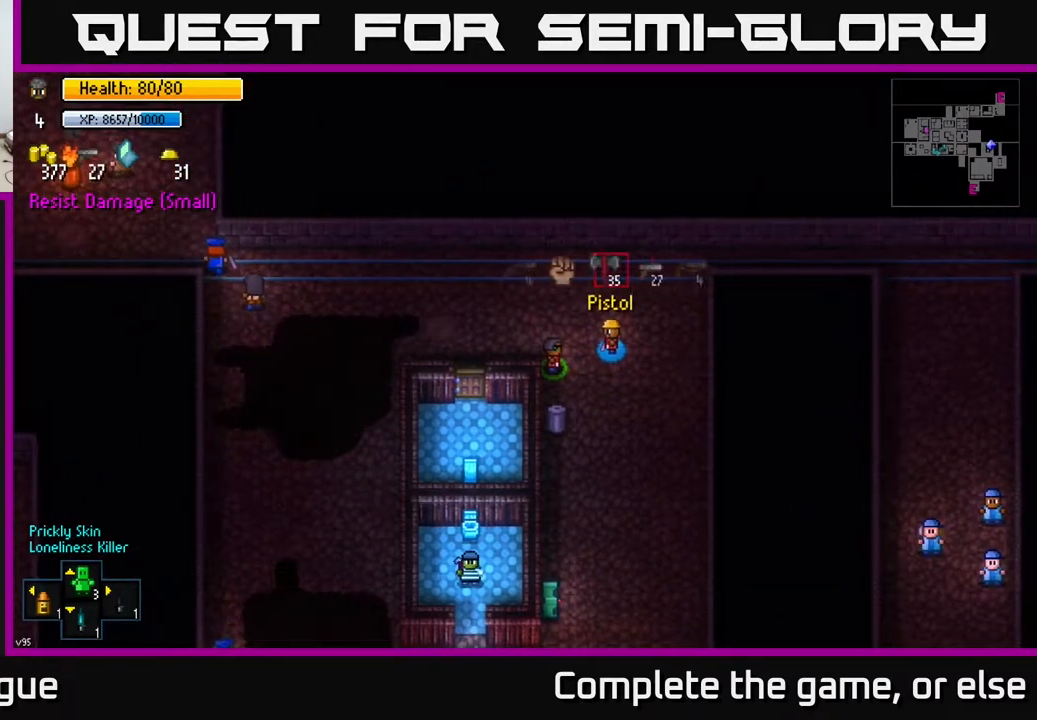
{"buttons": ["R1"], "left_stick": "center", "right_stick": "center", "events": [[117, "R1", "up"], [450, "R1", "down"]]}
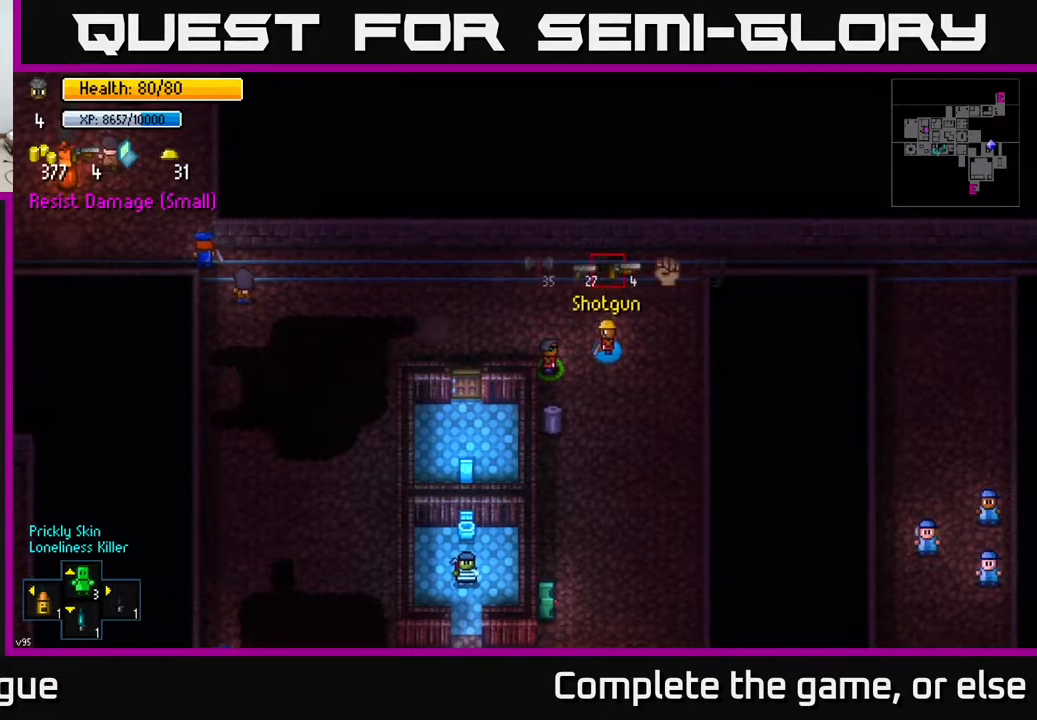
{"buttons": [], "left_stick": "center", "right_stick": "center", "events": [[50, "R1", "up"], [333, "L1", "down"], [450, "L1", "up"]]}
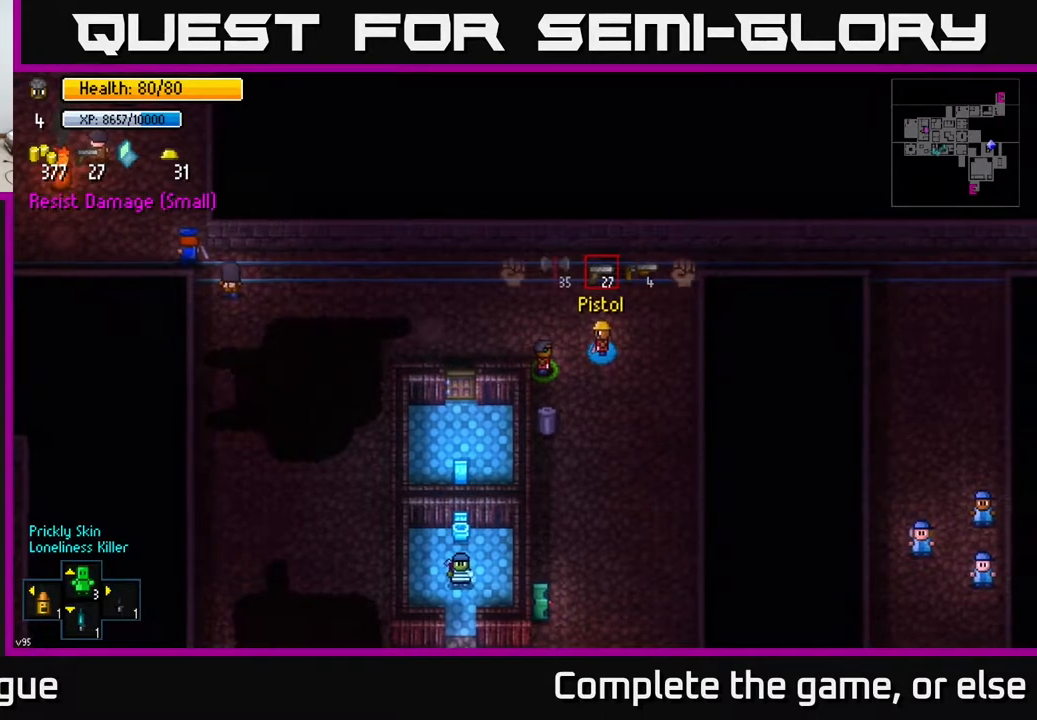
{"buttons": ["R1"], "left_stick": "down-right", "right_stick": "center", "events": [[100, "left_stick", "down"], [350, "left_stick", "down-right"], [483, "R1", "down"]]}
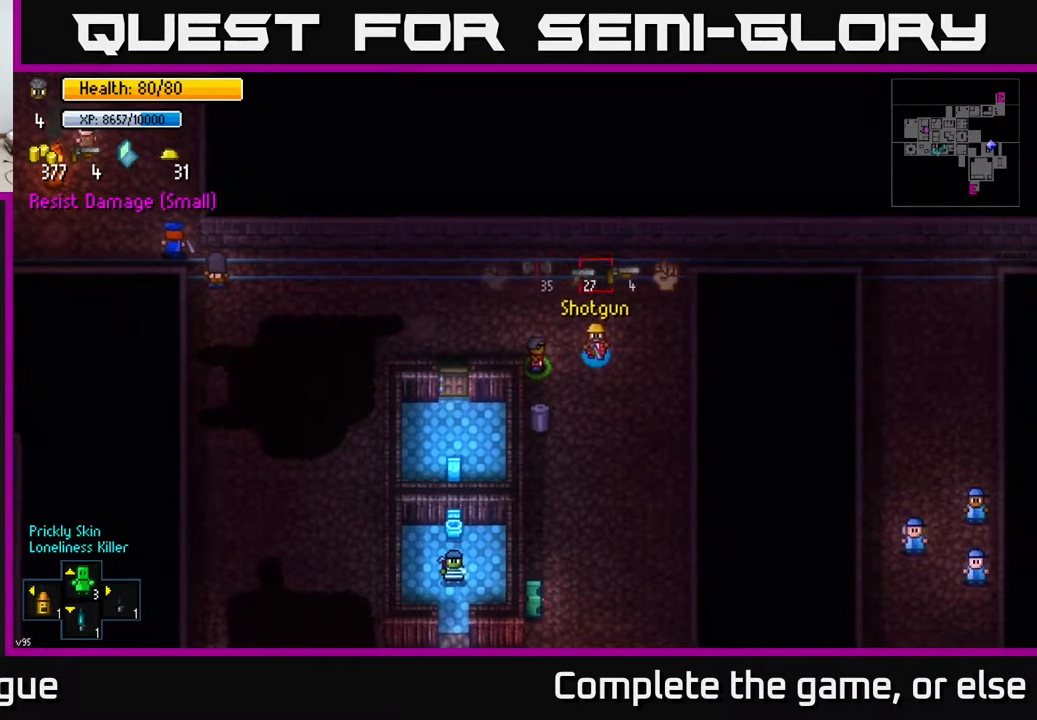
{"buttons": [], "left_stick": "down-right", "right_stick": "center", "events": [[33, "R1", "up"], [283, "R1", "down"], [367, "R1", "up"]]}
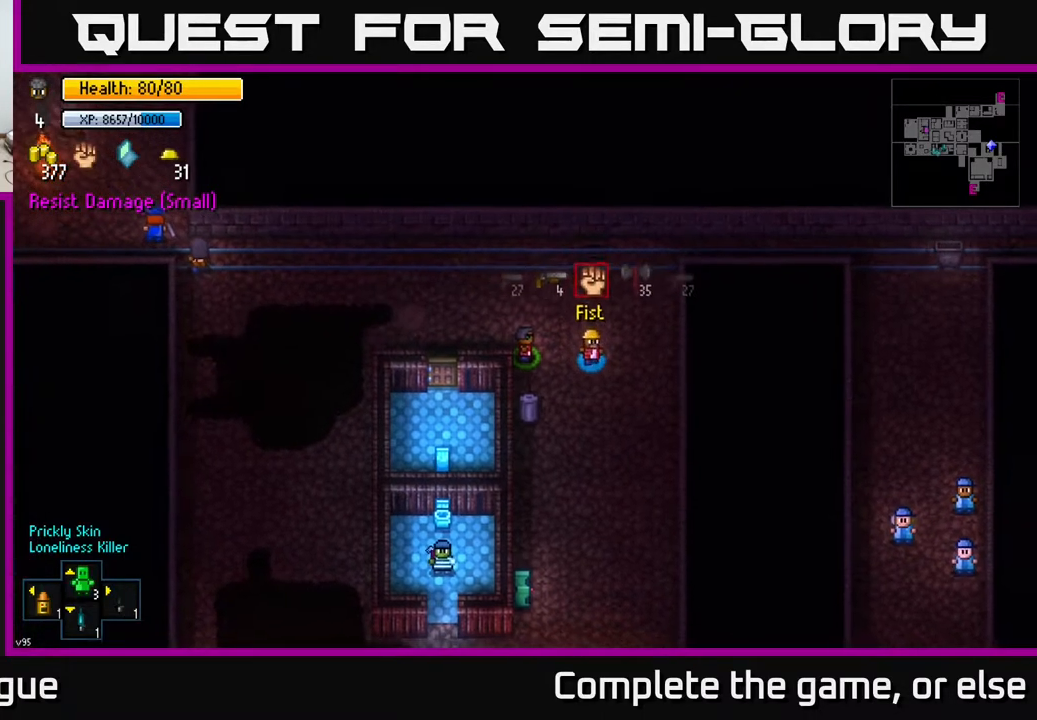
{"buttons": [], "left_stick": "down", "right_stick": "down-left", "events": [[200, "left_stick", "down"], [317, "right_stick", "down-left"]]}
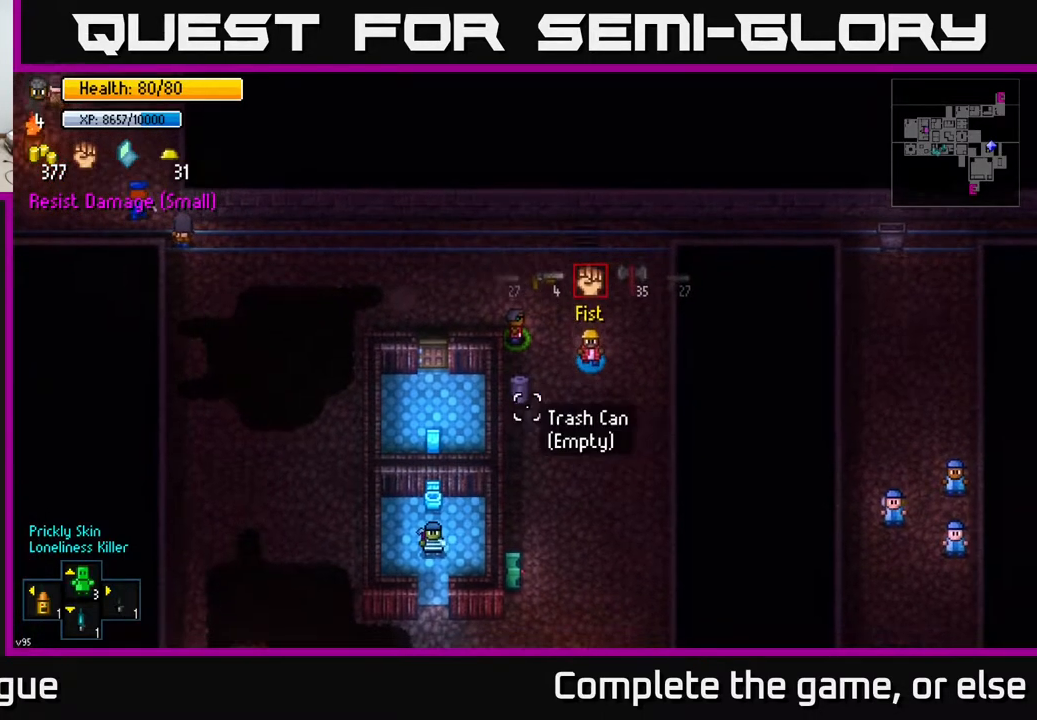
{"buttons": [], "left_stick": "down", "right_stick": "down-left", "events": []}
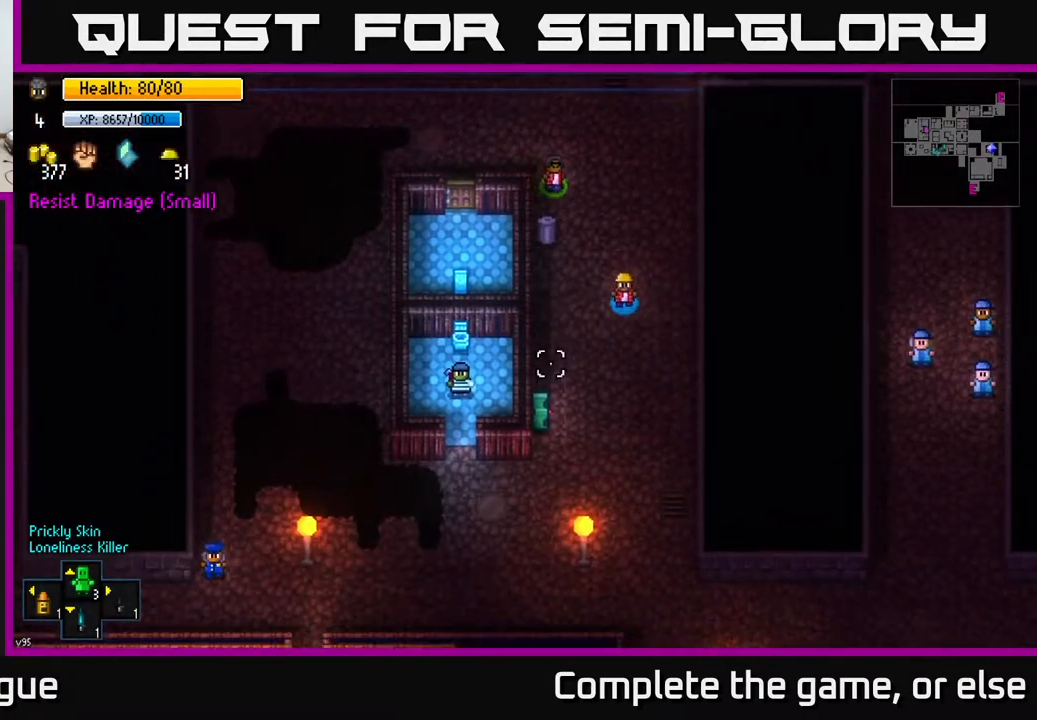
{"buttons": [], "left_stick": "down-left", "right_stick": "down-left", "events": [[350, "left_stick", "down-left"]]}
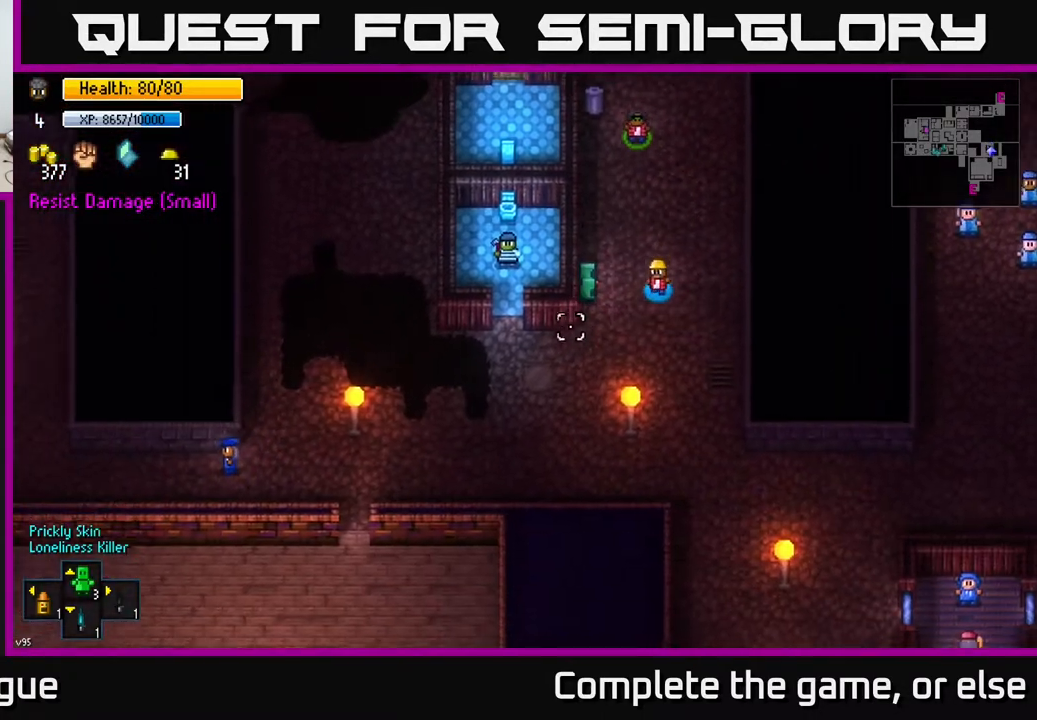
{"buttons": [], "left_stick": "left", "right_stick": "left", "events": [[117, "right_stick", "left"], [433, "left_stick", "left"]]}
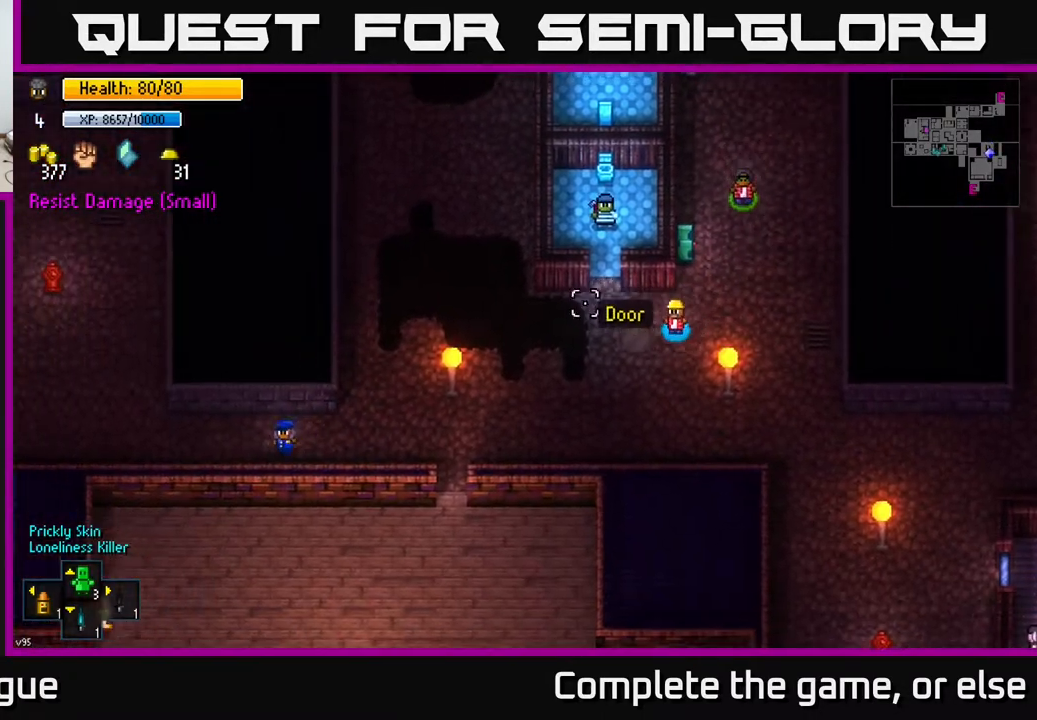
{"buttons": [], "left_stick": "left", "right_stick": "left", "events": []}
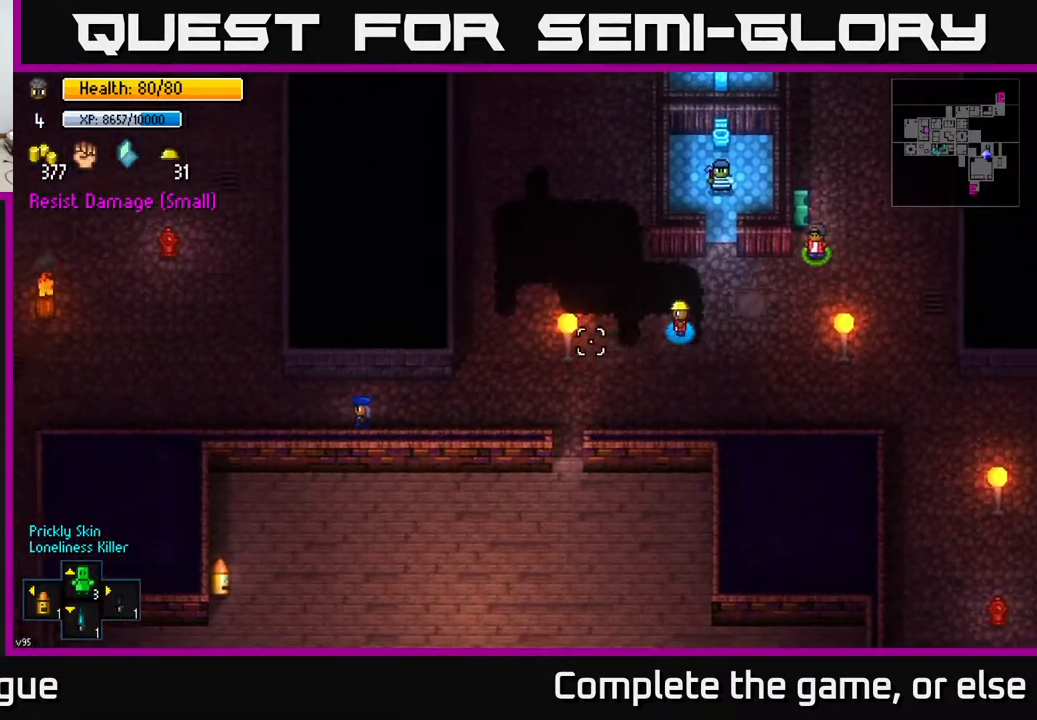
{"buttons": [], "left_stick": "left", "right_stick": "left", "events": [[50, "left_stick", "down-left"], [133, "right_stick", "down-left"], [350, "left_stick", "left"], [433, "right_stick", "left"]]}
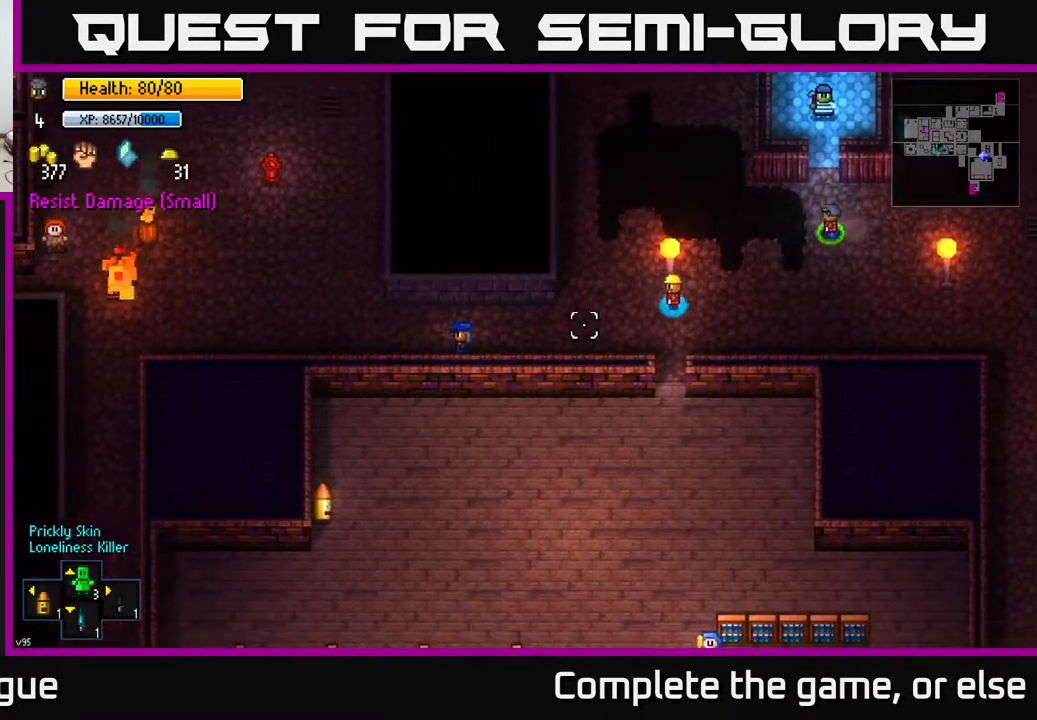
{"buttons": [], "left_stick": "left", "right_stick": "left", "events": []}
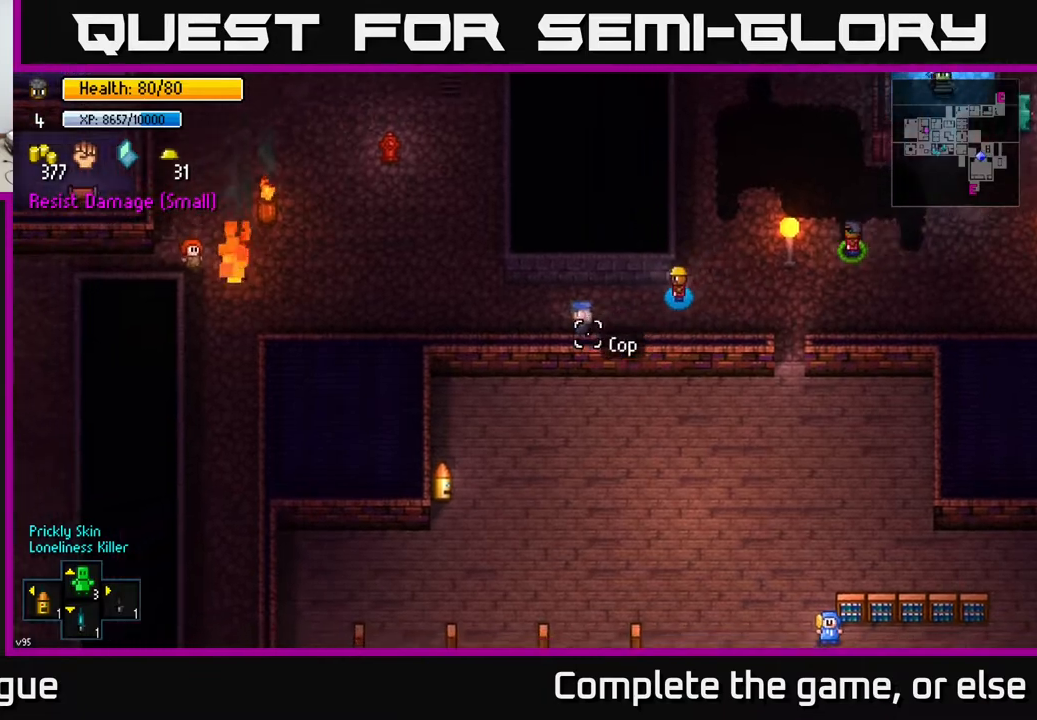
{"buttons": [], "left_stick": "up-left", "right_stick": "up-left", "events": [[383, "left_stick", "up-left"], [400, "right_stick", "up-left"]]}
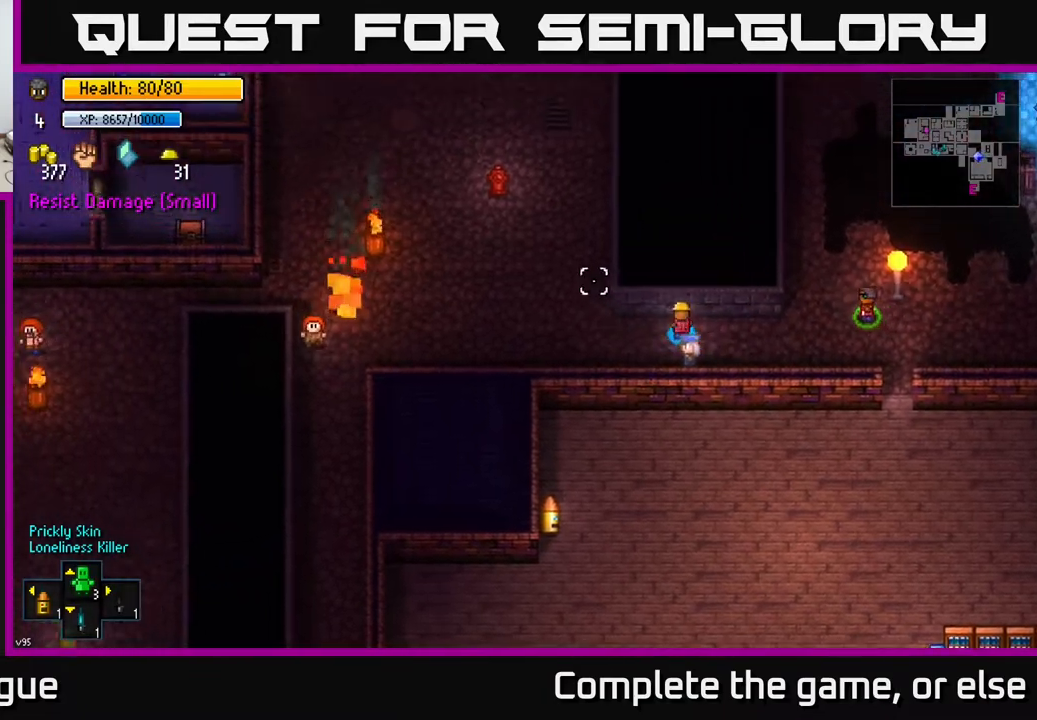
{"buttons": [], "left_stick": "up-left", "right_stick": "up-left", "events": []}
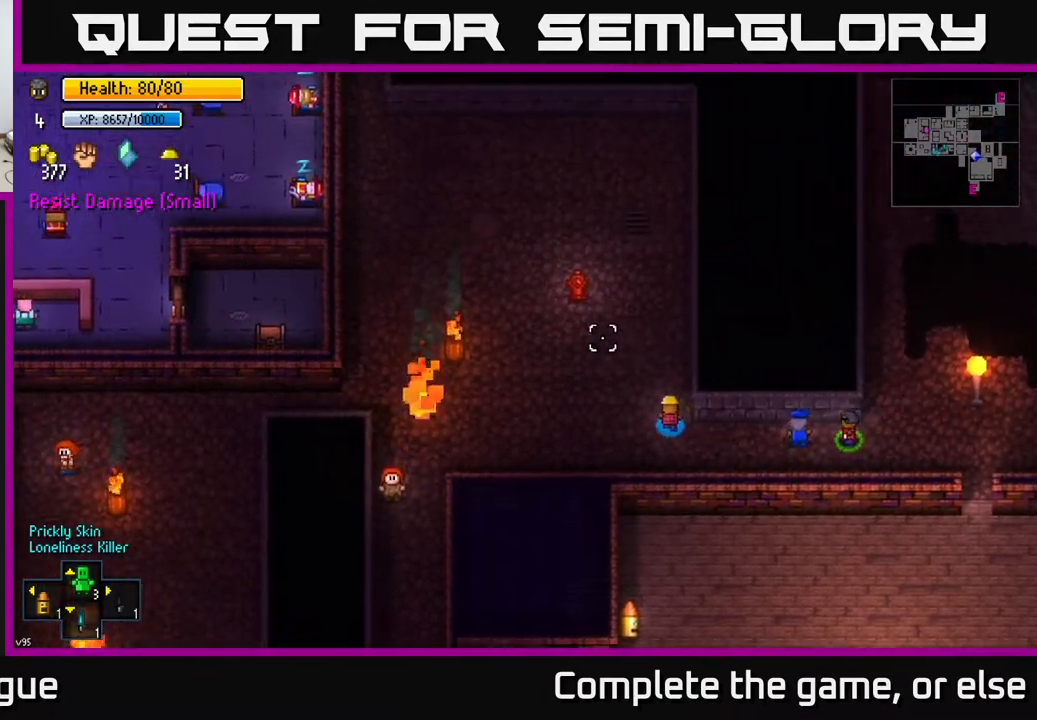
{"buttons": [], "left_stick": "up-left", "right_stick": "up-left", "events": []}
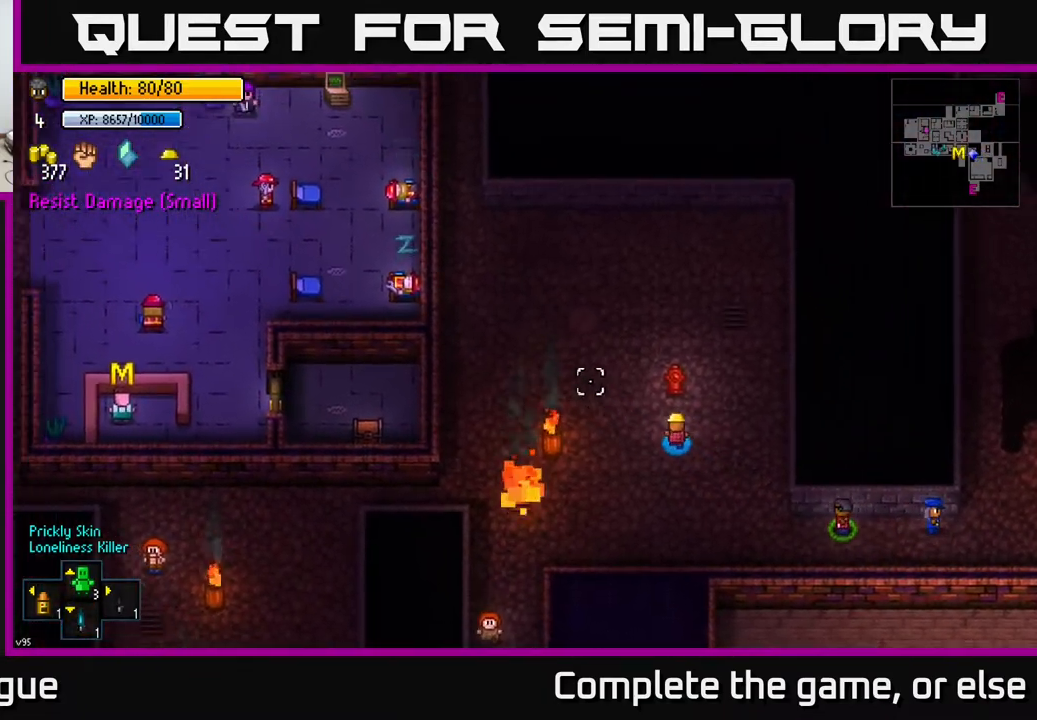
{"buttons": [], "left_stick": "left", "right_stick": "up-left", "events": [[483, "left_stick", "left"]]}
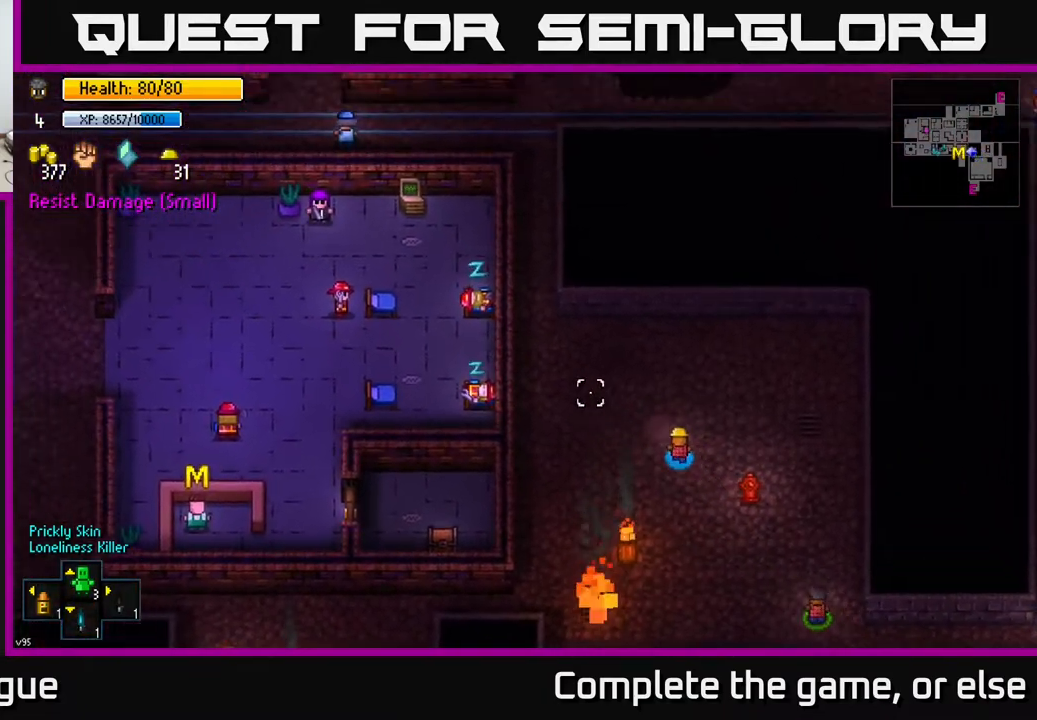
{"buttons": [], "left_stick": "down", "right_stick": "up-left", "events": [[200, "left_stick", "down-left"], [350, "left_stick", "down"]]}
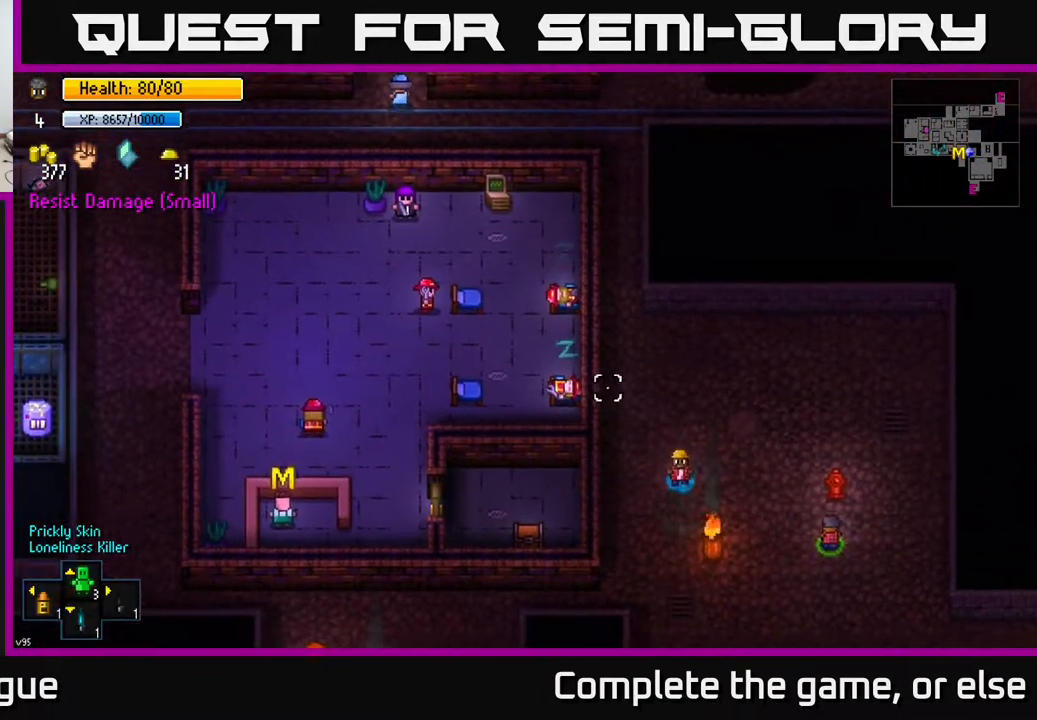
{"buttons": [], "left_stick": "left", "right_stick": "up", "events": [[167, "left_stick", "down-left"], [450, "right_stick", "up"], [467, "left_stick", "left"]]}
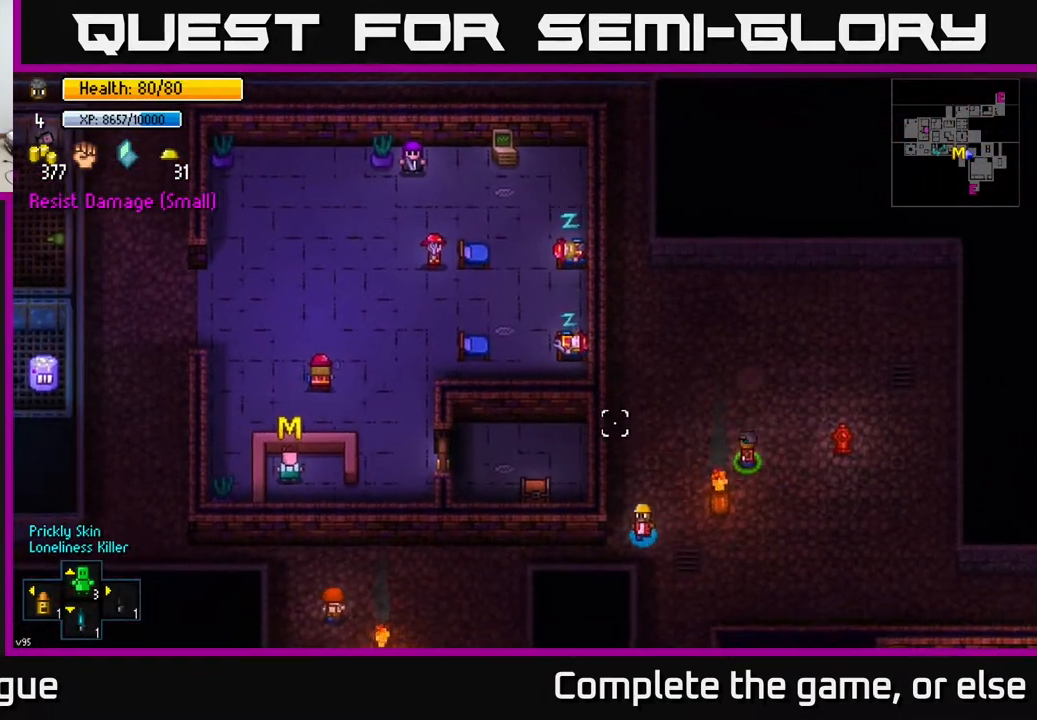
{"buttons": [], "left_stick": "left", "right_stick": "up-left", "events": [[433, "right_stick", "up-left"]]}
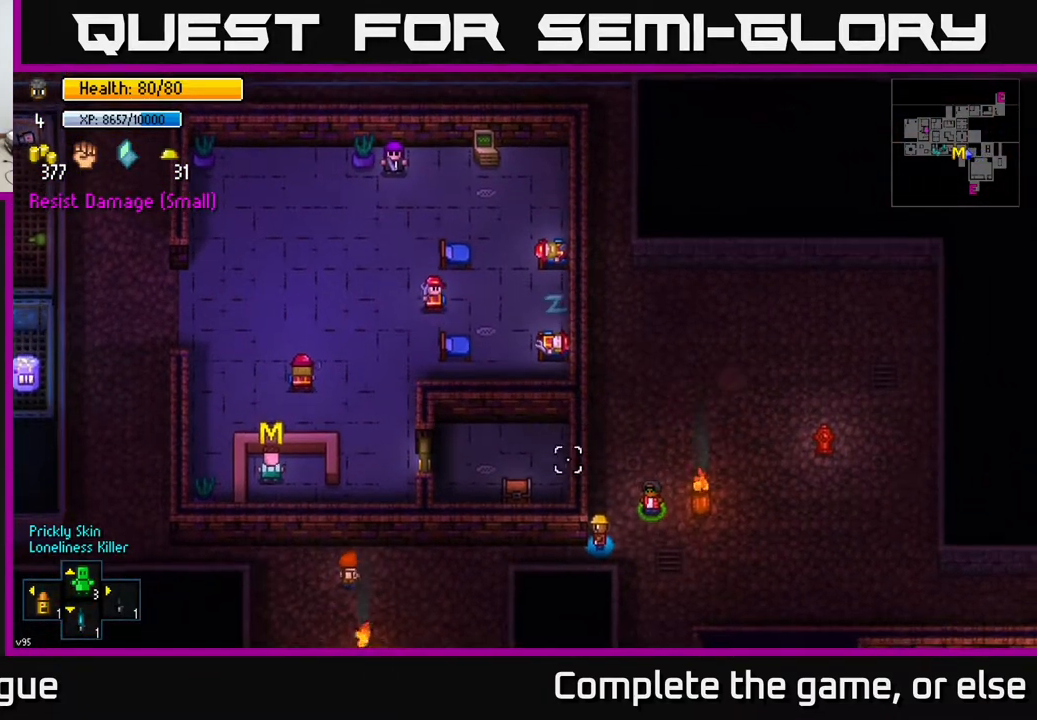
{"buttons": [], "left_stick": "left", "right_stick": "up", "events": [[300, "right_stick", "up"]]}
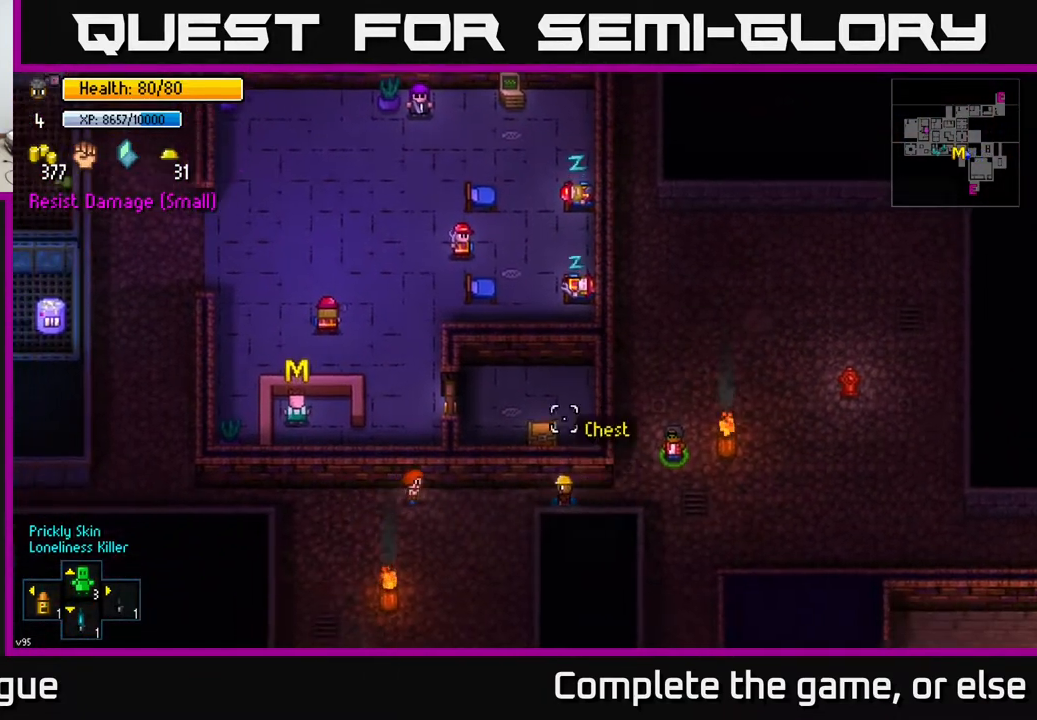
{"buttons": [], "left_stick": "down", "right_stick": "up", "events": [[100, "left_stick", "up-left"], [283, "left_stick", "center"], [350, "left_stick", "down"], [367, "right_stick", "center"], [500, "right_stick", "up"]]}
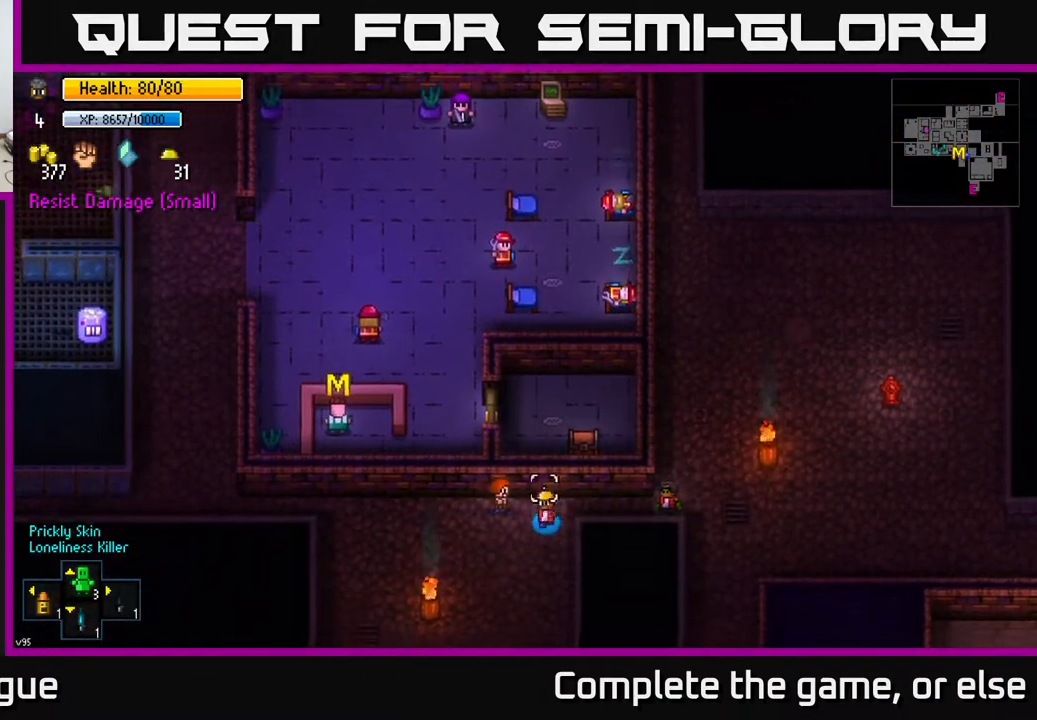
{"buttons": [], "left_stick": "center", "right_stick": "up", "events": [[217, "left_stick", "right"], [283, "left_stick", "up-right"], [400, "left_stick", "center"]]}
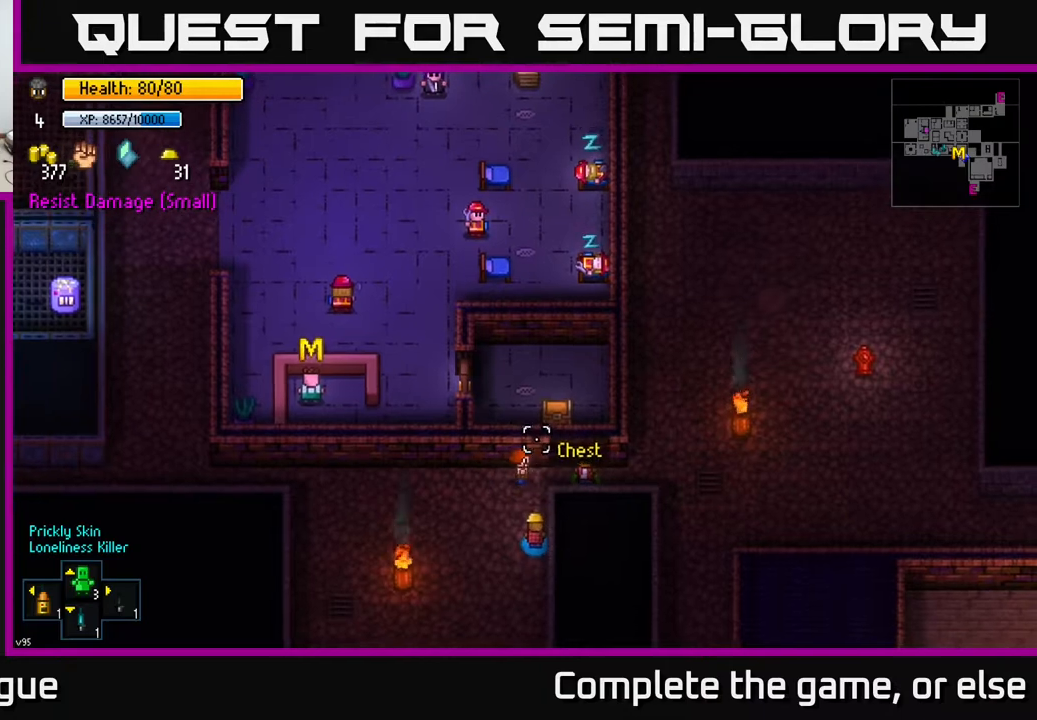
{"buttons": [], "left_stick": "center", "right_stick": "up", "events": [[183, "L2", "down"], [350, "L2", "up"]]}
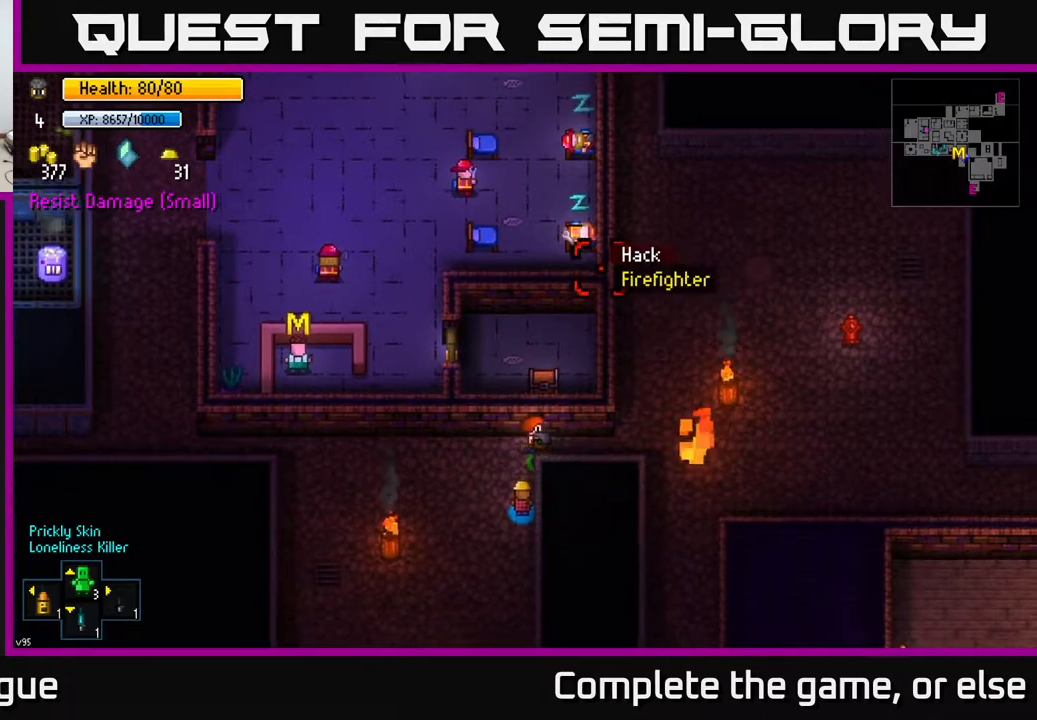
{"buttons": [], "left_stick": "center", "right_stick": "up", "events": [[200, "right_stick", "up-left"], [267, "left_stick", "up"], [317, "right_stick", "center"], [417, "left_stick", "center"], [467, "right_stick", "up"]]}
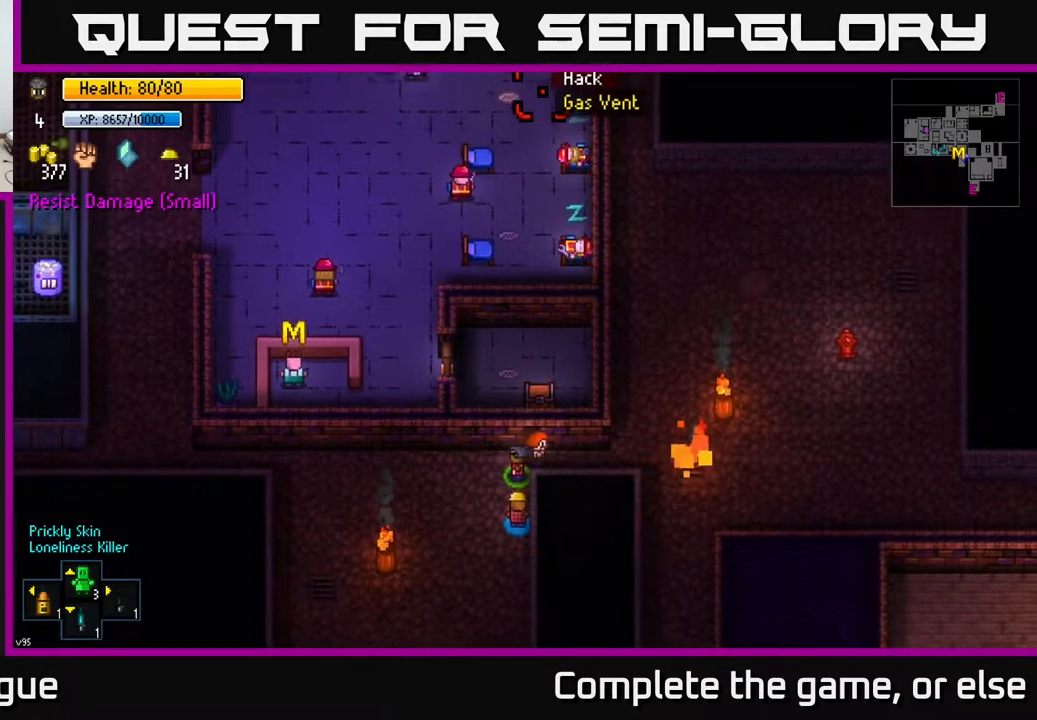
{"buttons": [], "left_stick": "center", "right_stick": "center", "events": [[133, "right_stick", "center"]]}
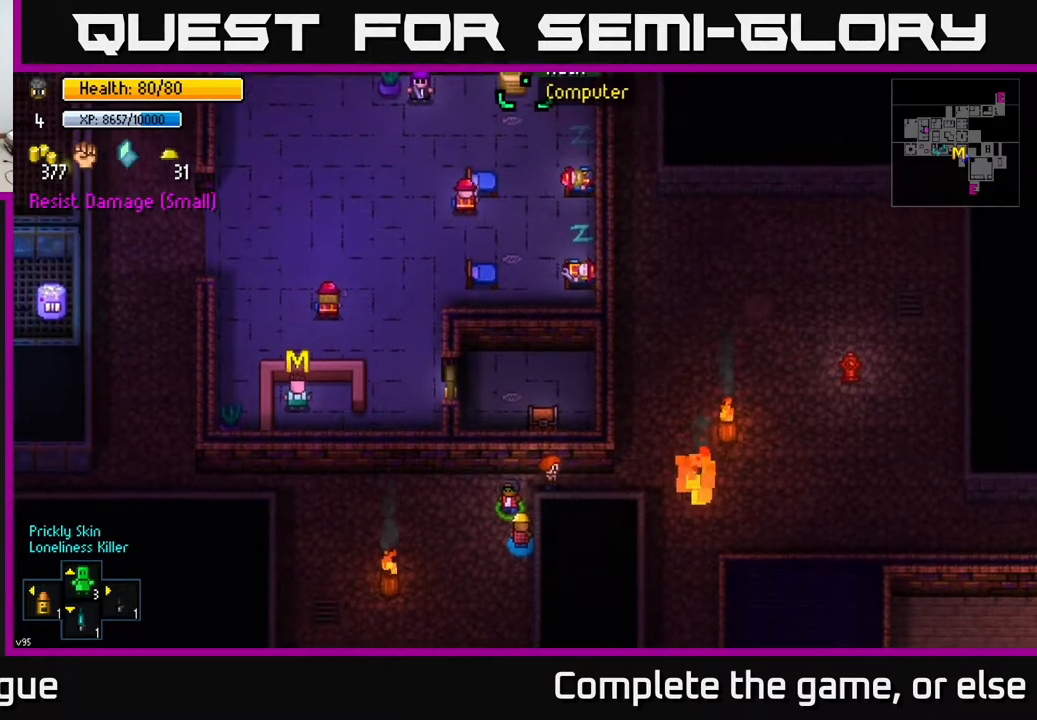
{"buttons": [], "left_stick": "center", "right_stick": "center", "events": [[83, "right_stick", "up"], [217, "right_stick", "center"], [367, "A", "down"], [450, "A", "up"]]}
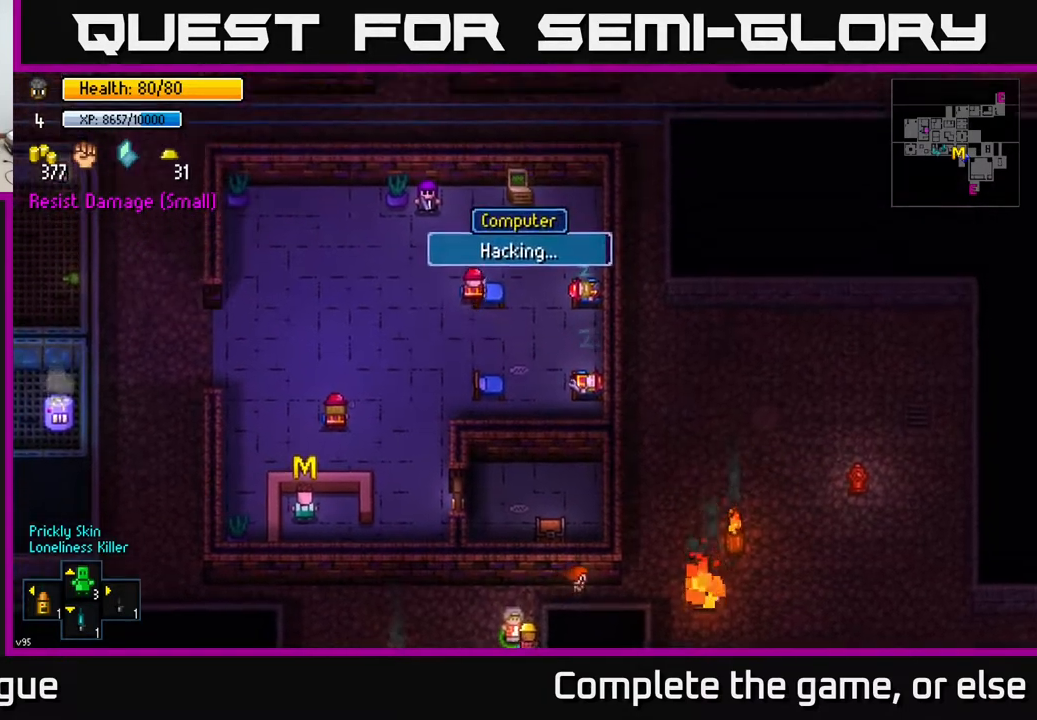
{"buttons": [], "left_stick": "center", "right_stick": "center", "events": [[133, "left_stick", "down"], [333, "left_stick", "center"]]}